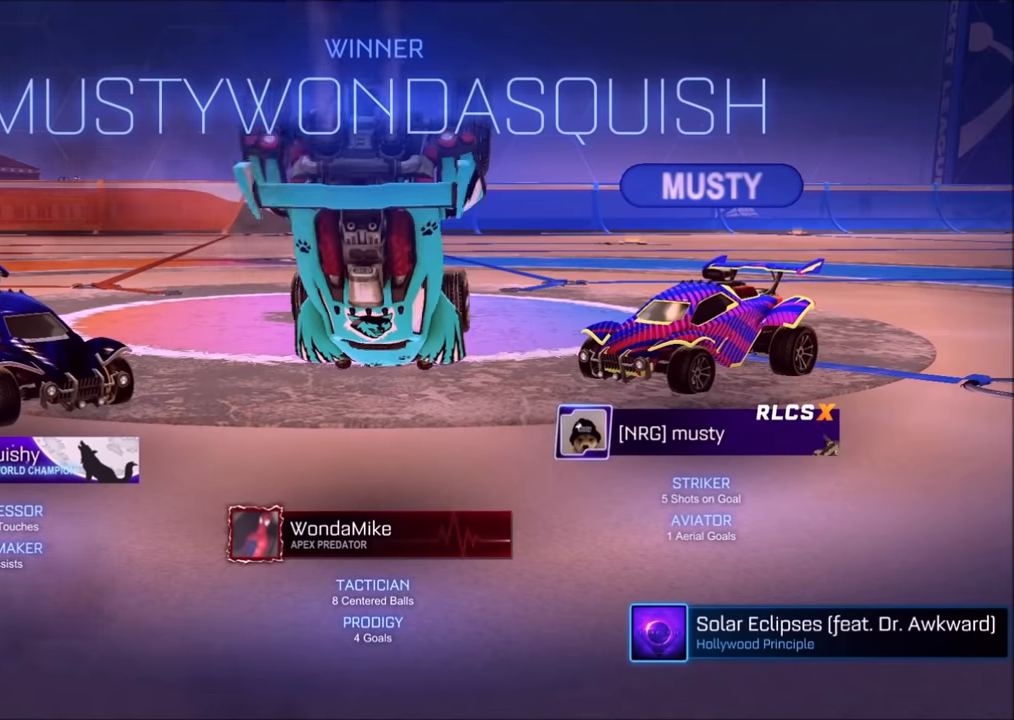
Gameplay with a controller (PlayStation layout); each line is a JSON object with the inputs held at the frame after it. "events" lists button and stick changes between this image and that frame as [ms after this image, input, new state], when the widget could be followed in between.
{"buttons": [], "left_stick": "center", "right_stick": "center", "events": [[333, "CROSS", "down"], [433, "CROSS", "up"]]}
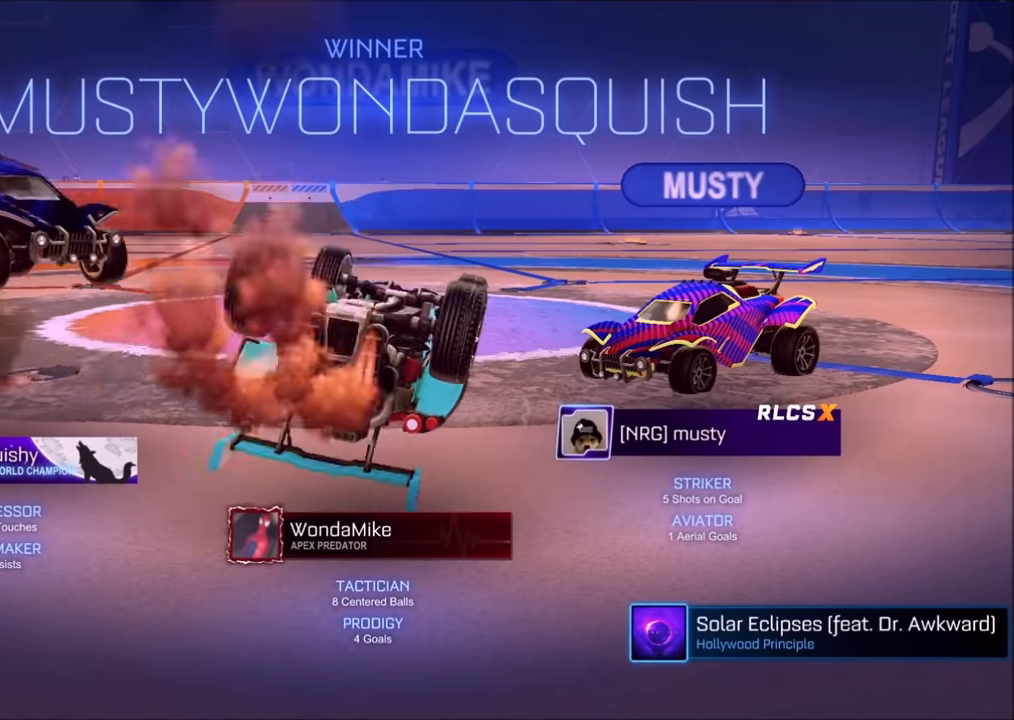
{"buttons": [], "left_stick": "center", "right_stick": "center", "events": []}
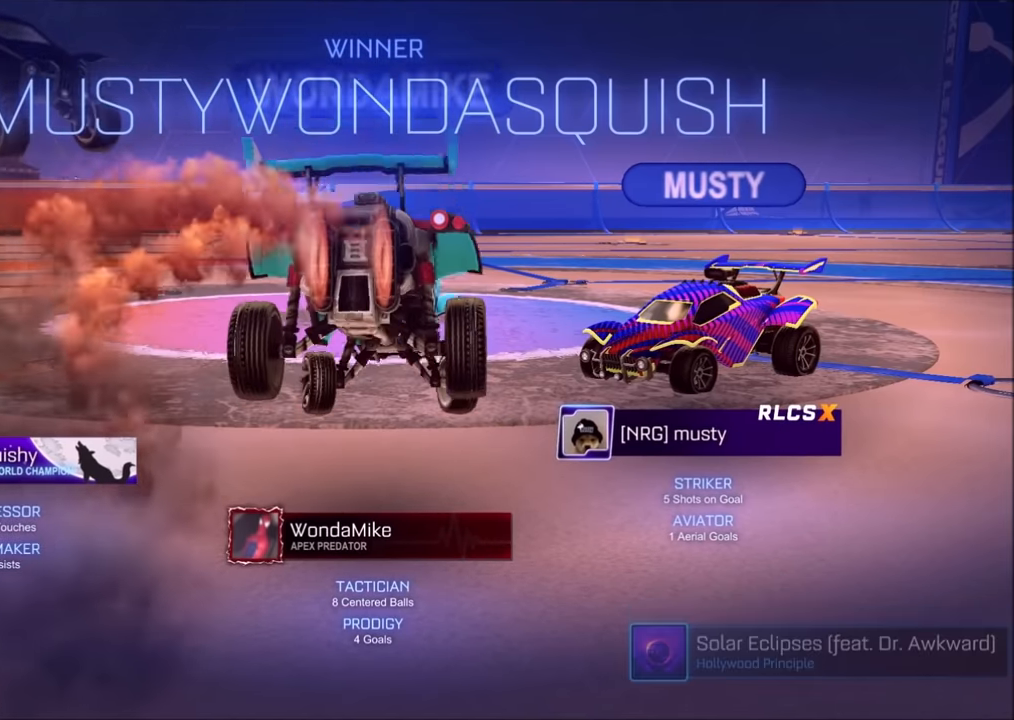
{"buttons": [], "left_stick": "center", "right_stick": "center", "events": []}
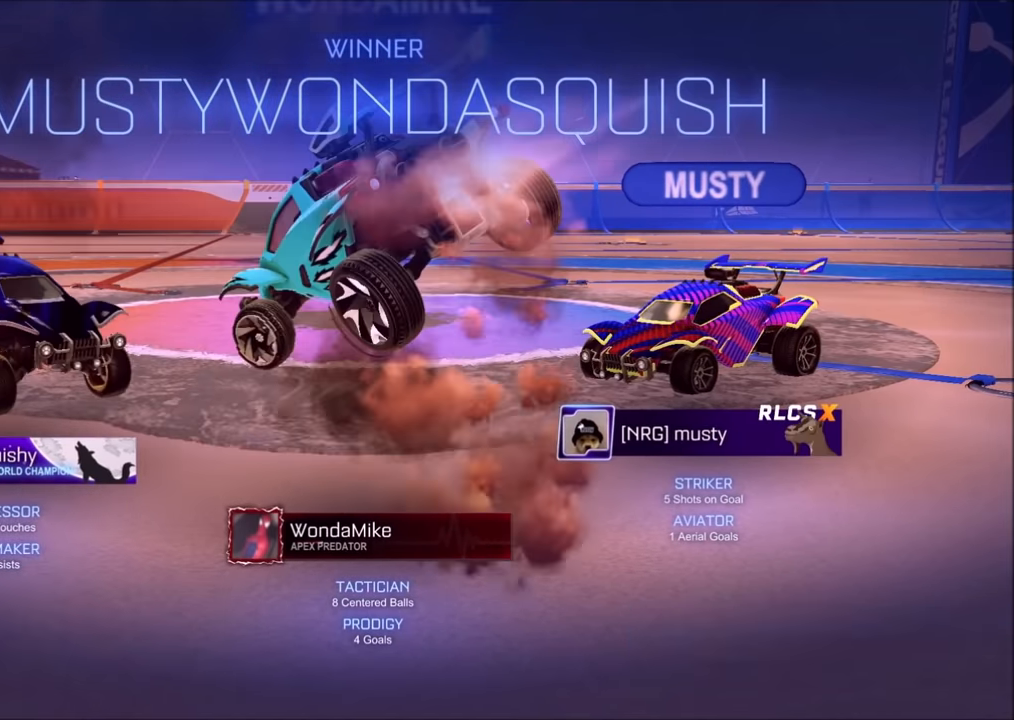
{"buttons": [], "left_stick": "center", "right_stick": "center", "events": []}
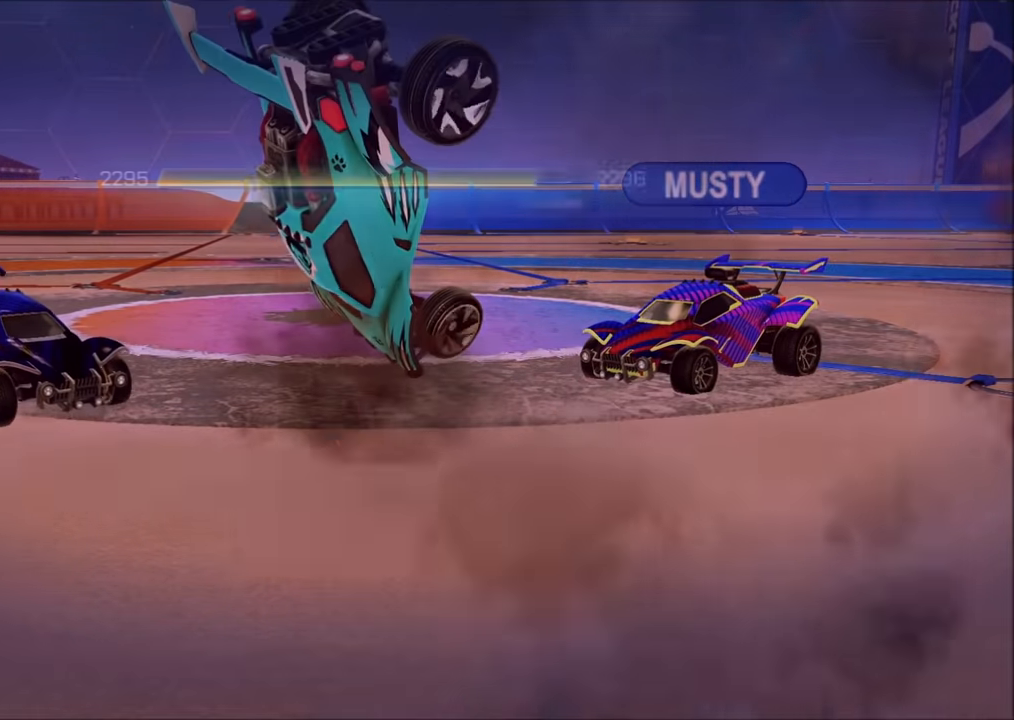
{"buttons": [], "left_stick": "center", "right_stick": "center", "events": []}
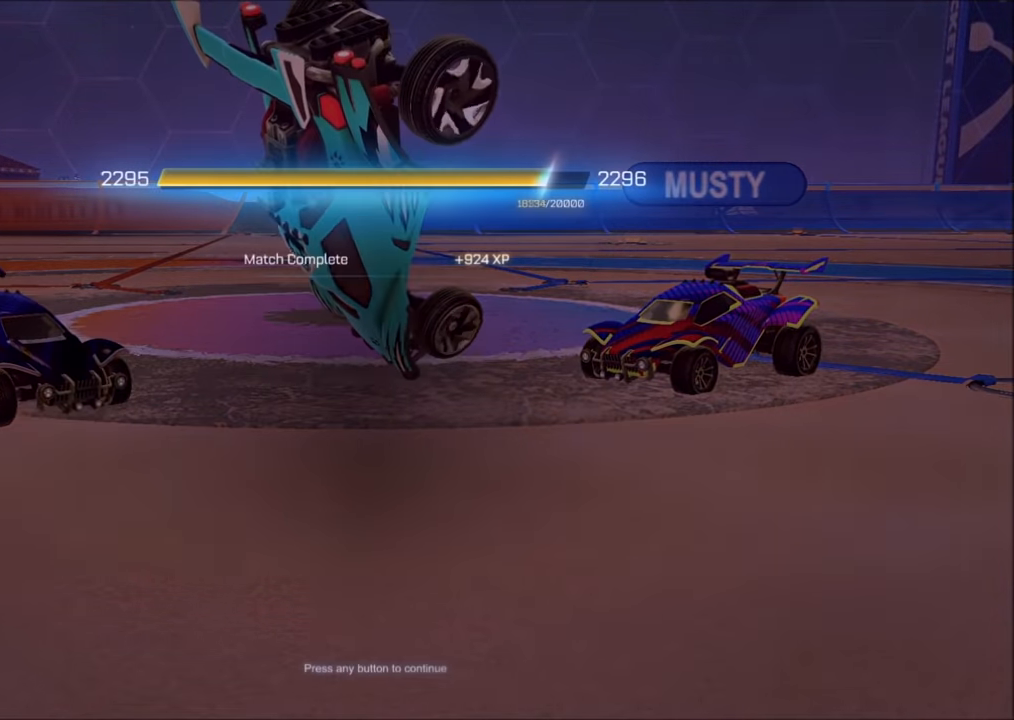
{"buttons": [], "left_stick": "center", "right_stick": "center", "events": []}
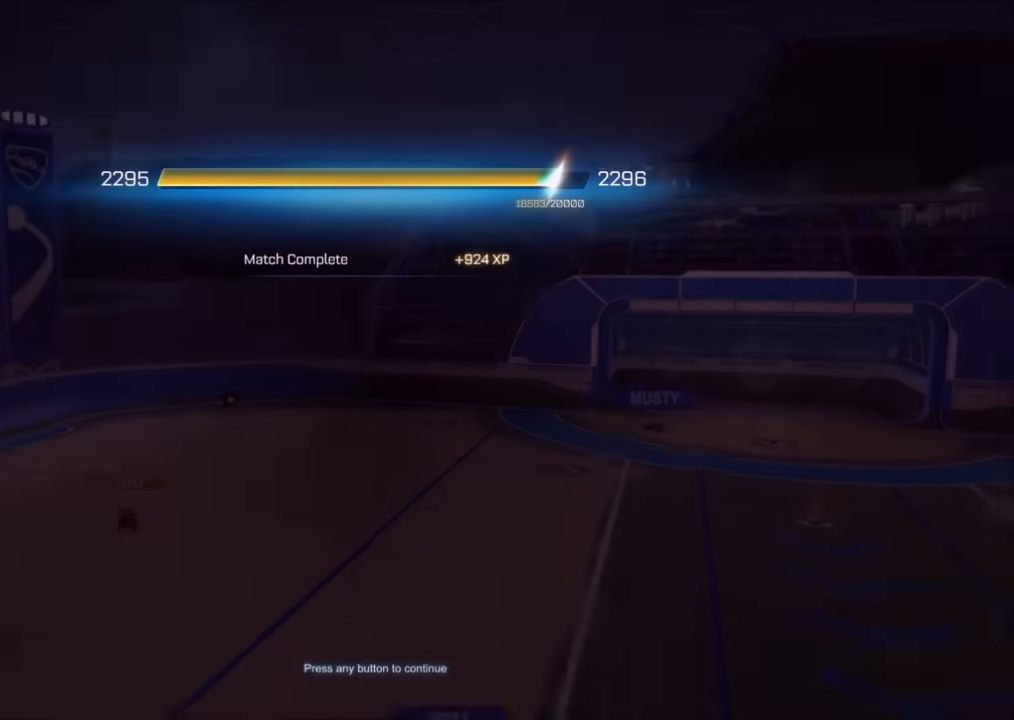
{"buttons": [], "left_stick": "center", "right_stick": "center", "events": []}
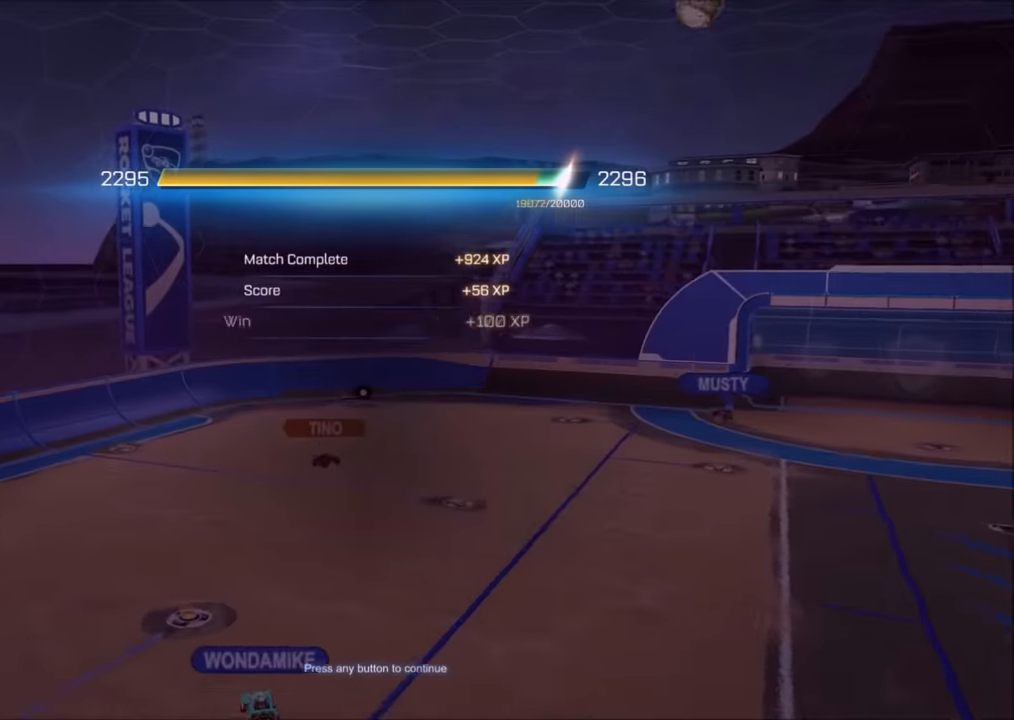
{"buttons": [], "left_stick": "center", "right_stick": "center", "events": []}
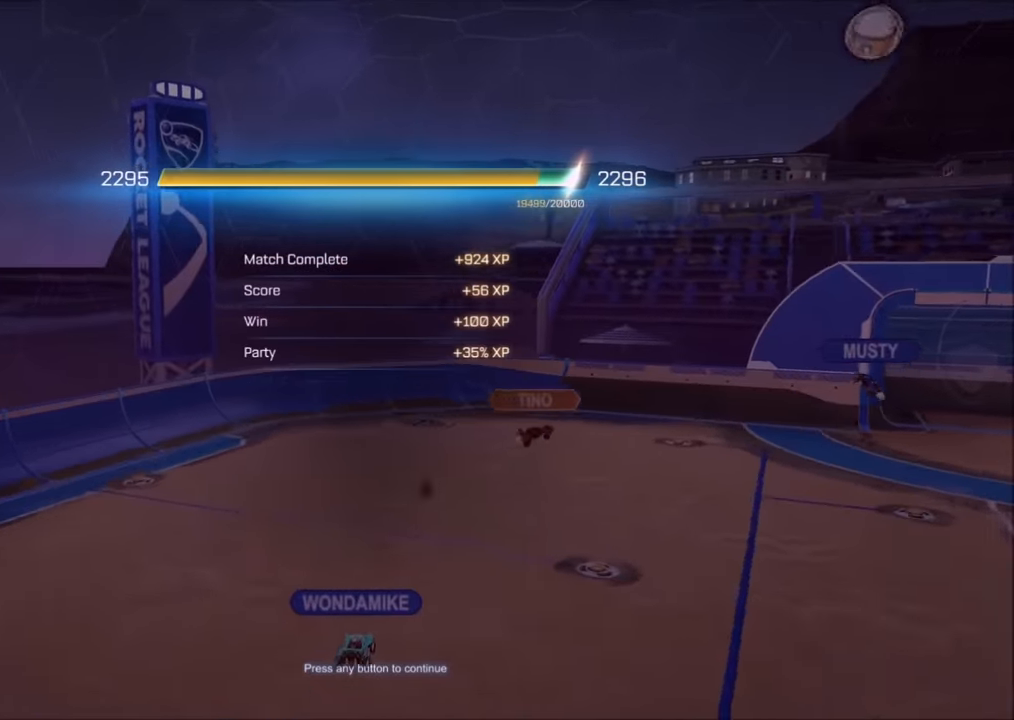
{"buttons": [], "left_stick": "center", "right_stick": "center", "events": []}
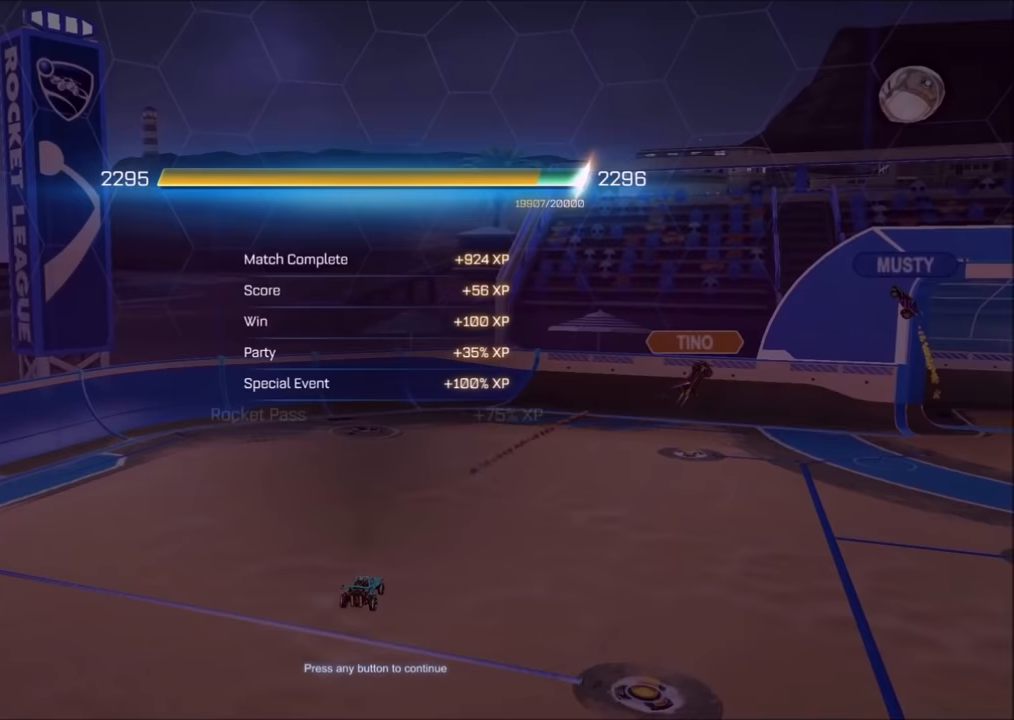
{"buttons": [], "left_stick": "center", "right_stick": "center", "events": []}
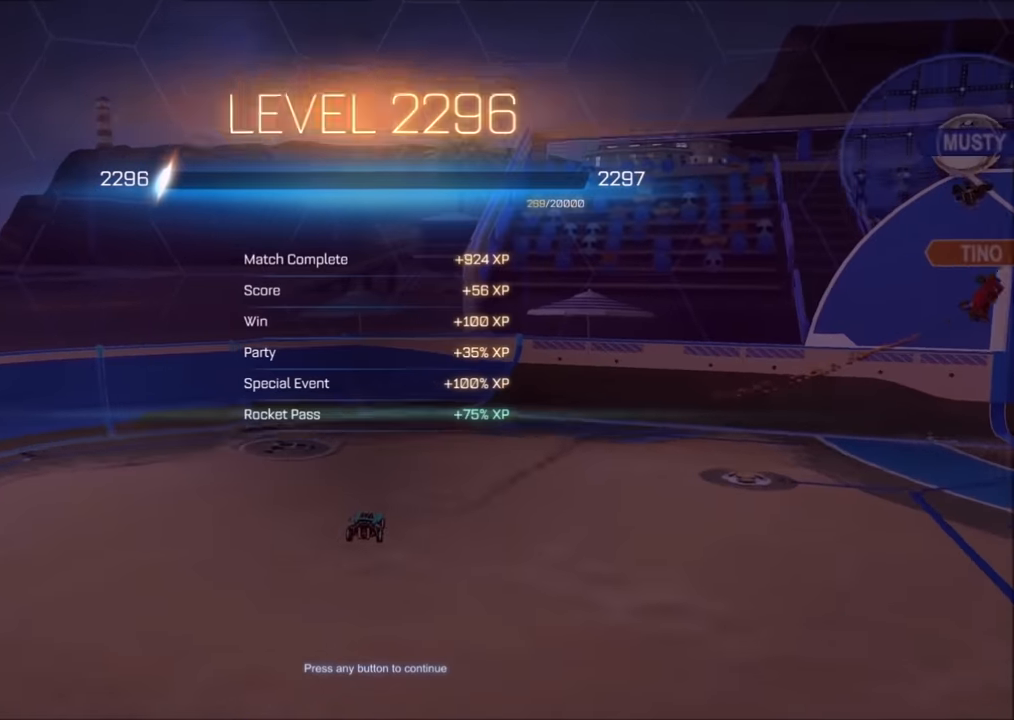
{"buttons": [], "left_stick": "center", "right_stick": "center", "events": [[50, "CROSS", "down"], [150, "CROSS", "up"]]}
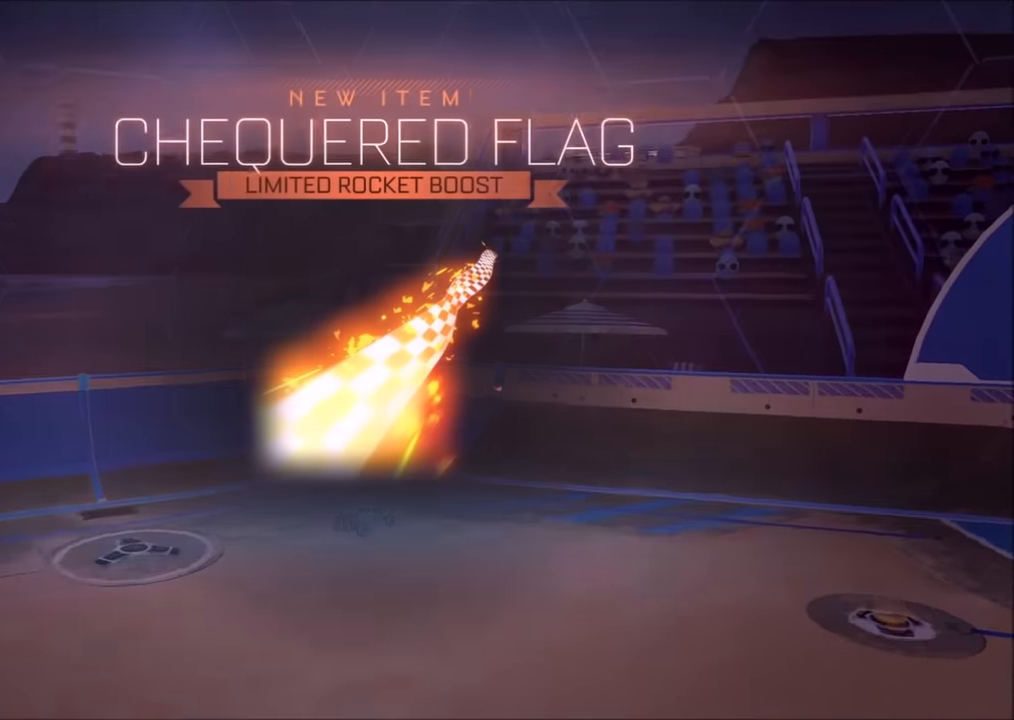
{"buttons": [], "left_stick": "center", "right_stick": "center", "events": []}
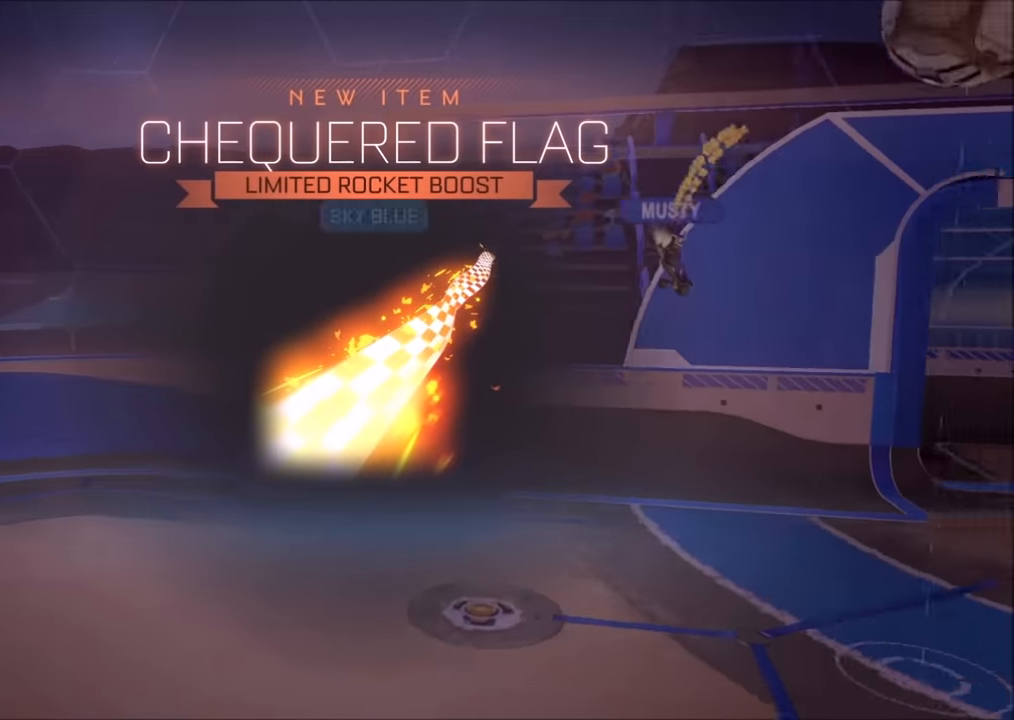
{"buttons": [], "left_stick": "center", "right_stick": "center", "events": []}
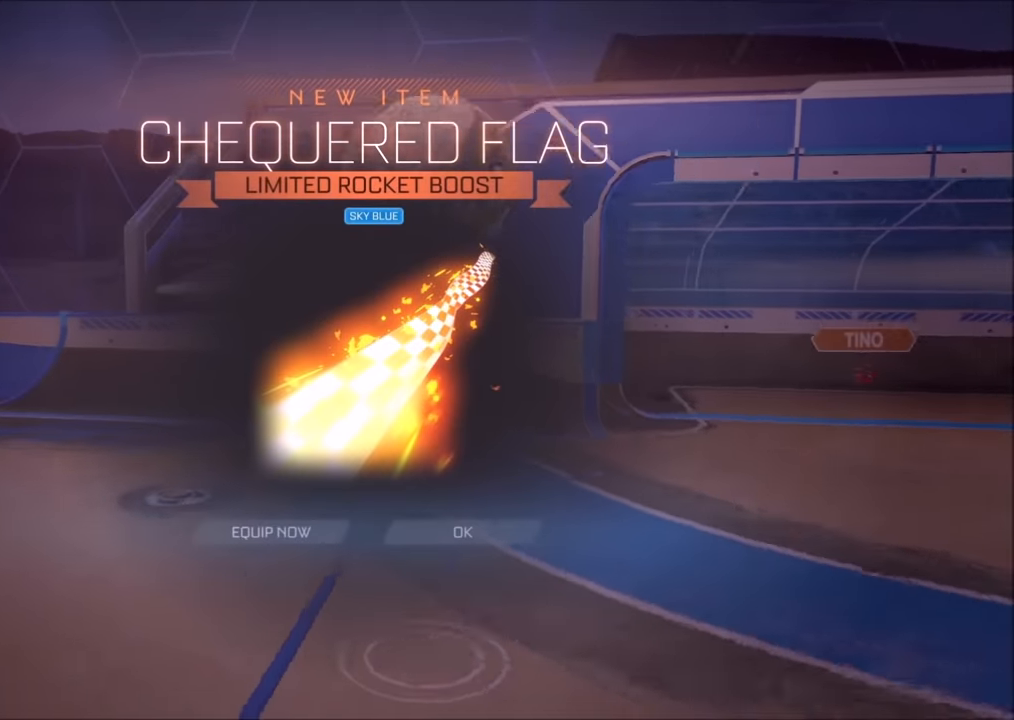
{"buttons": [], "left_stick": "center", "right_stick": "center", "events": []}
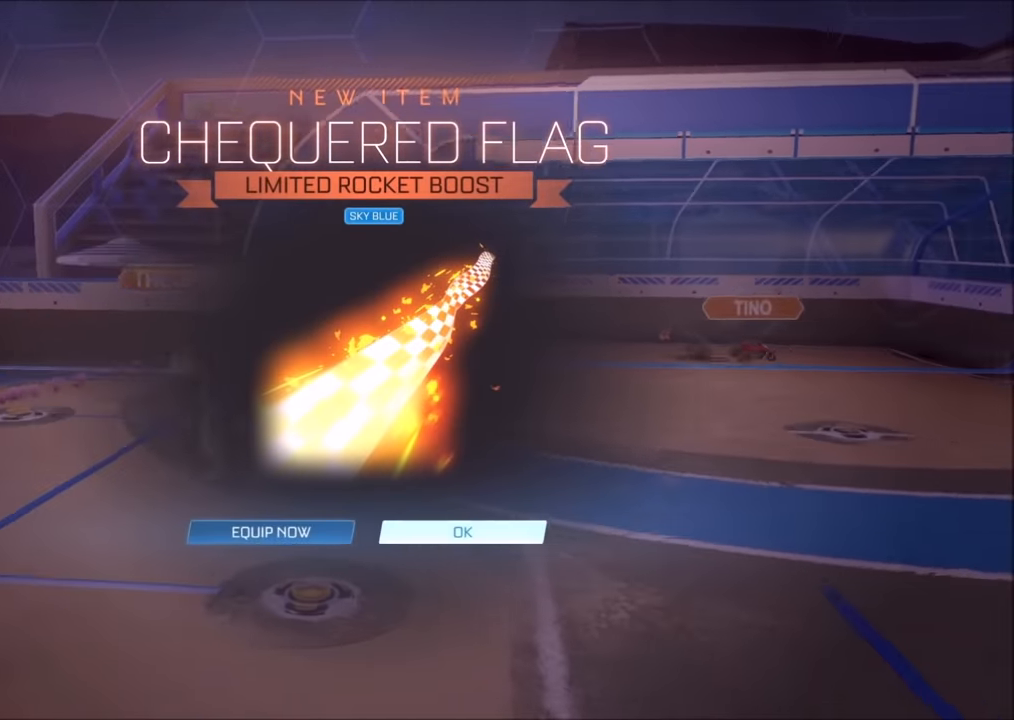
{"buttons": ["R2"], "left_stick": "center", "right_stick": "center", "events": [[133, "R2", "down"]]}
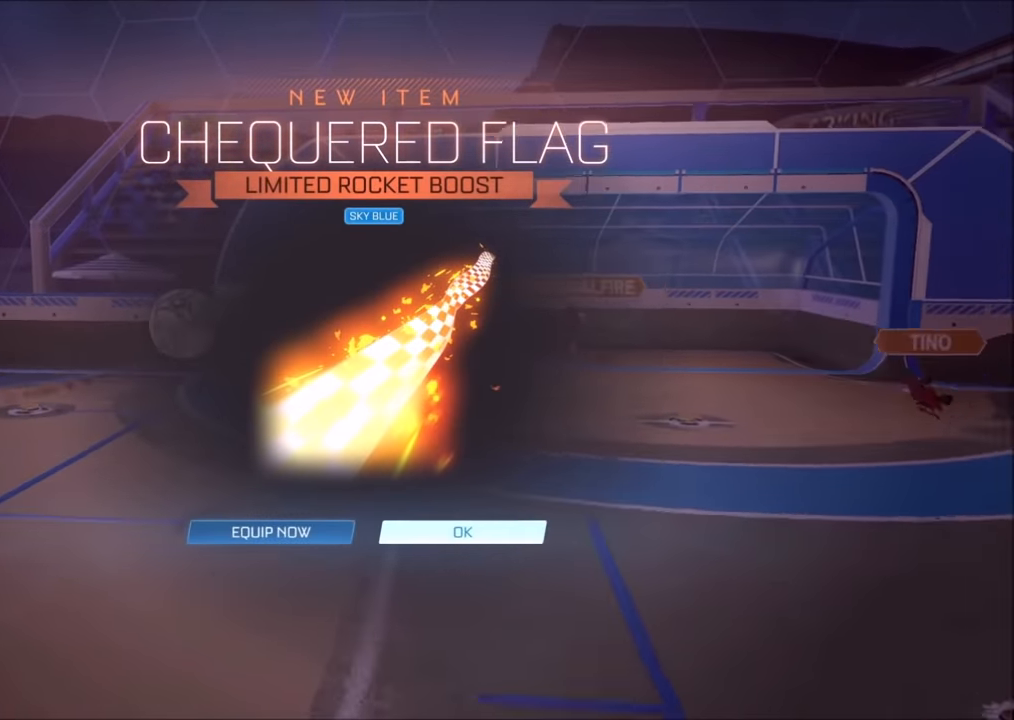
{"buttons": ["R2"], "left_stick": "center", "right_stick": "center", "events": []}
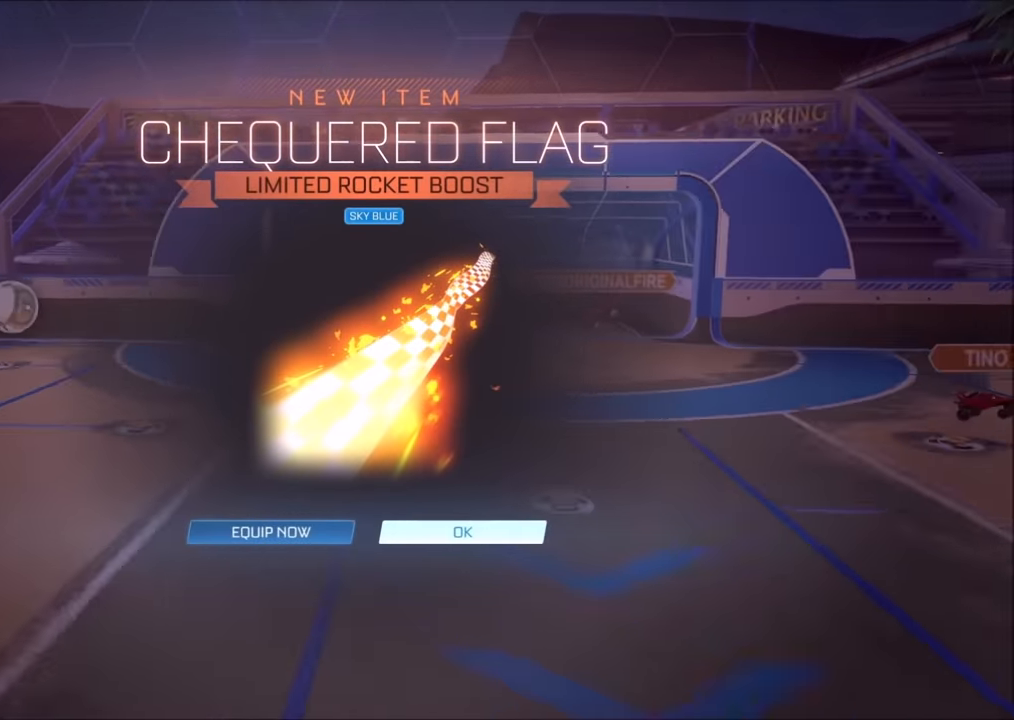
{"buttons": ["CROSS", "R2"], "left_stick": "center", "right_stick": "center", "events": [[350, "CROSS", "down"]]}
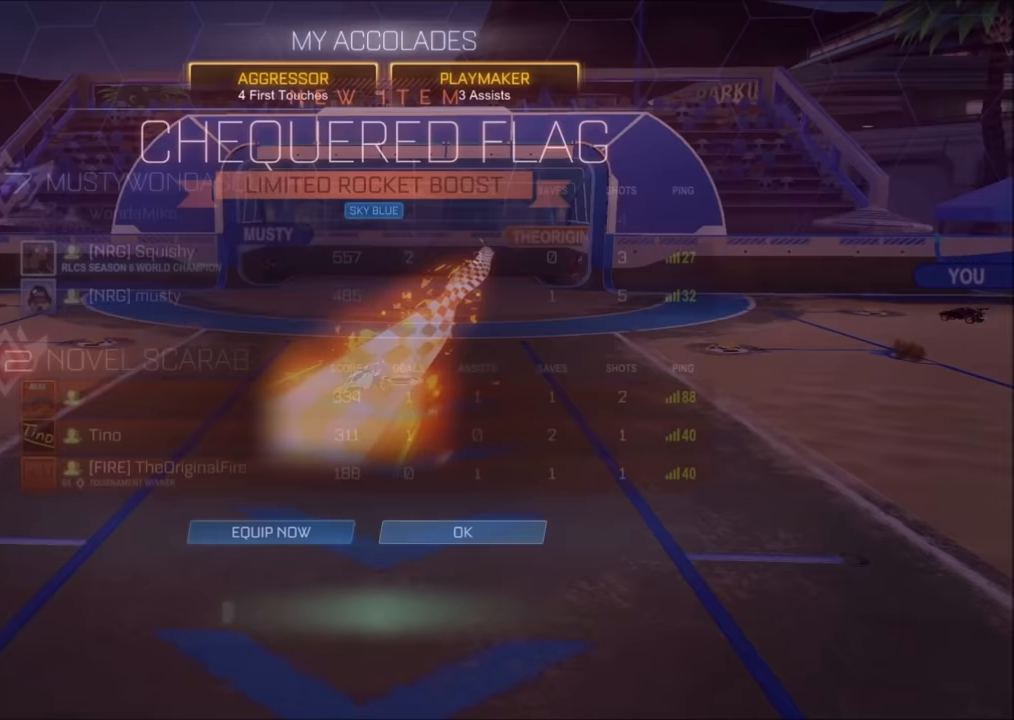
{"buttons": [], "left_stick": "center", "right_stick": "center", "events": [[33, "CROSS", "up"], [83, "R2", "up"]]}
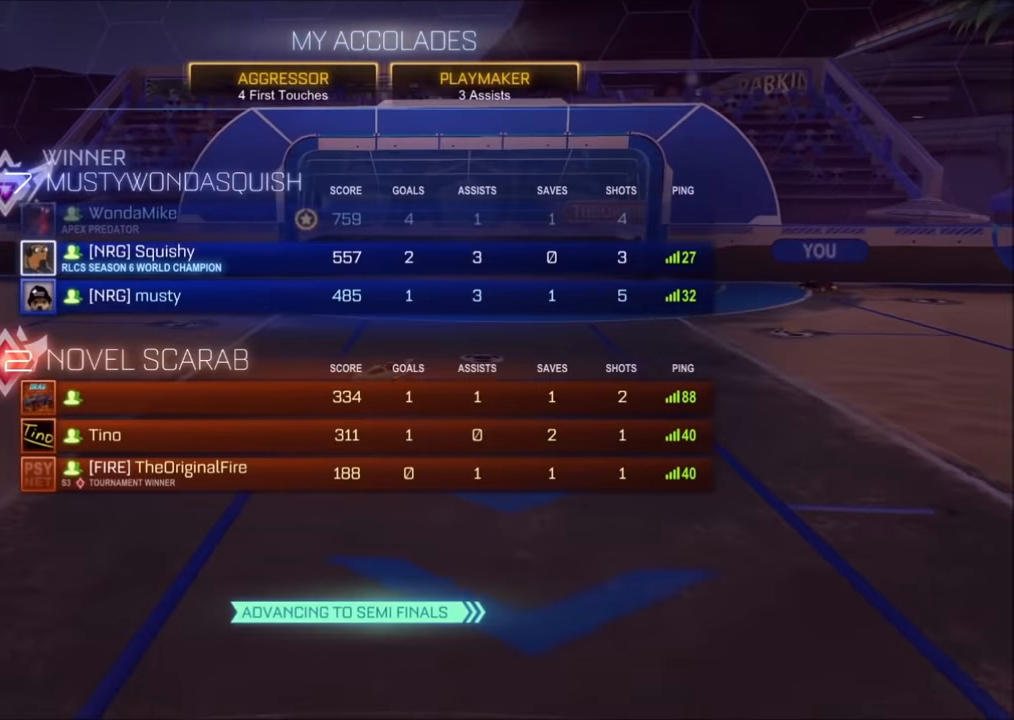
{"buttons": [], "left_stick": "center", "right_stick": "center", "events": []}
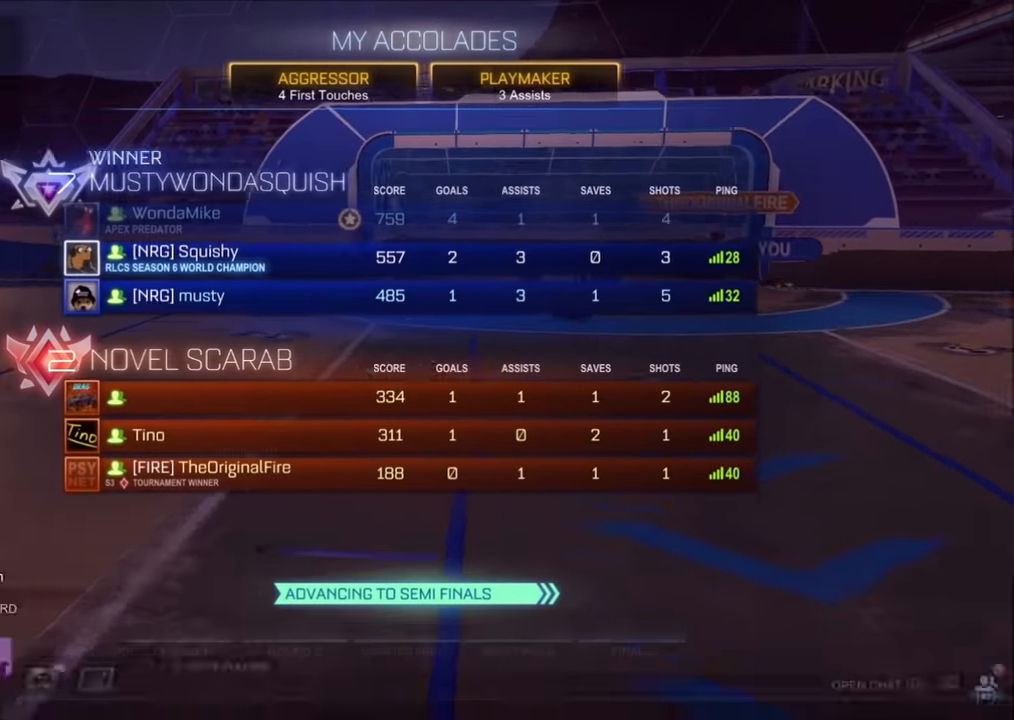
{"buttons": [], "left_stick": "center", "right_stick": "center", "events": []}
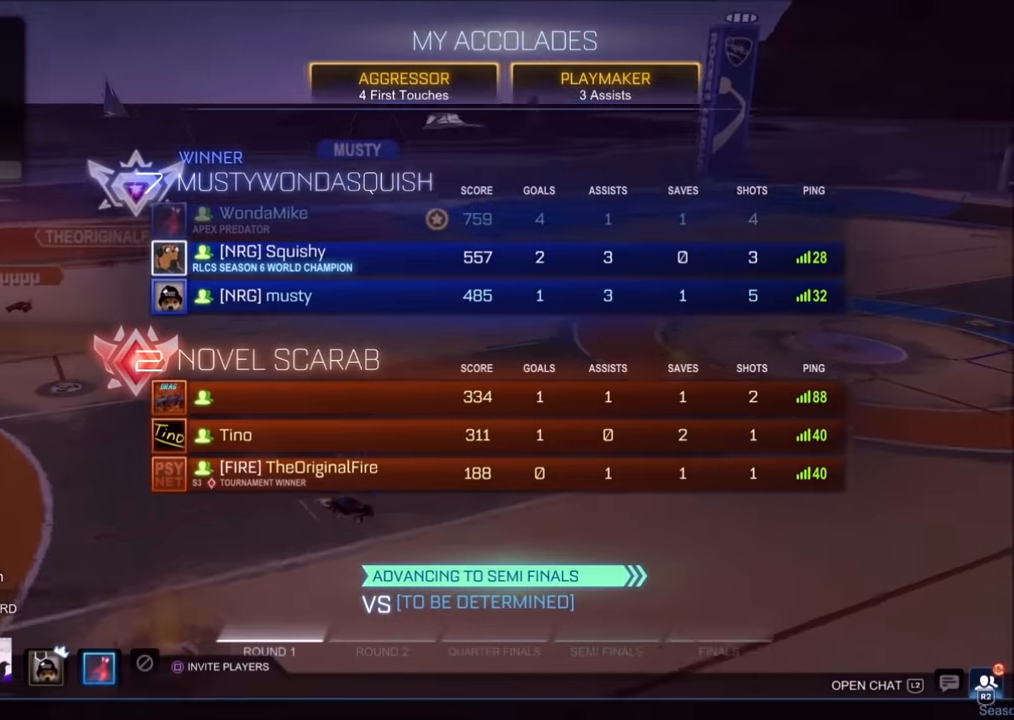
{"buttons": [], "left_stick": "center", "right_stick": "center", "events": []}
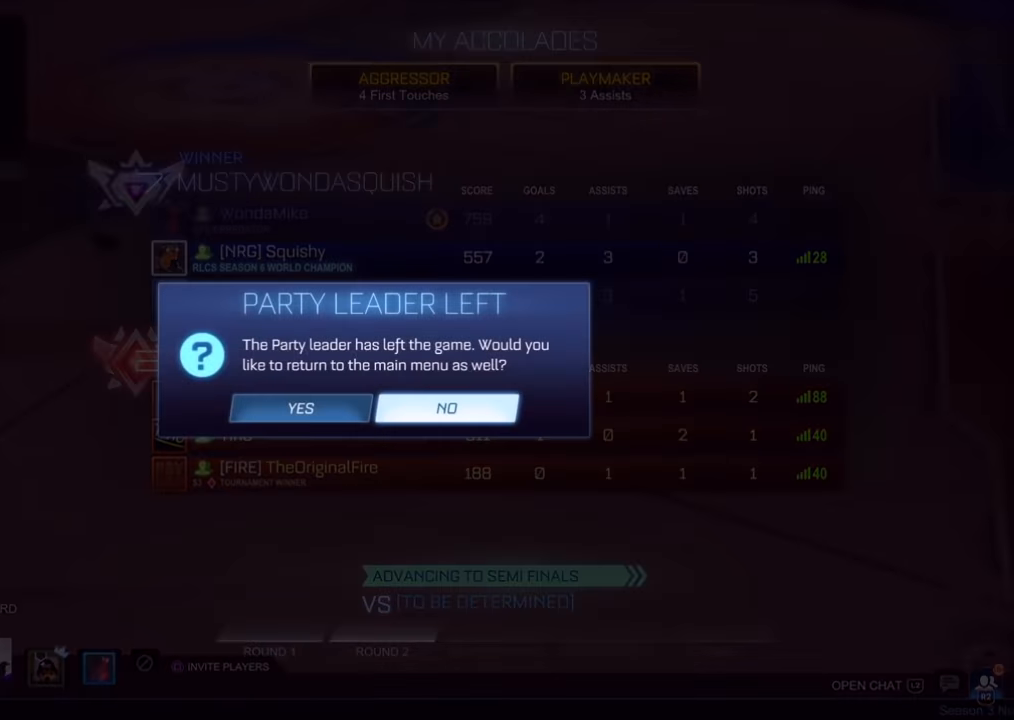
{"buttons": ["CROSS"], "left_stick": "center", "right_stick": "center", "events": [[500, "CROSS", "down"]]}
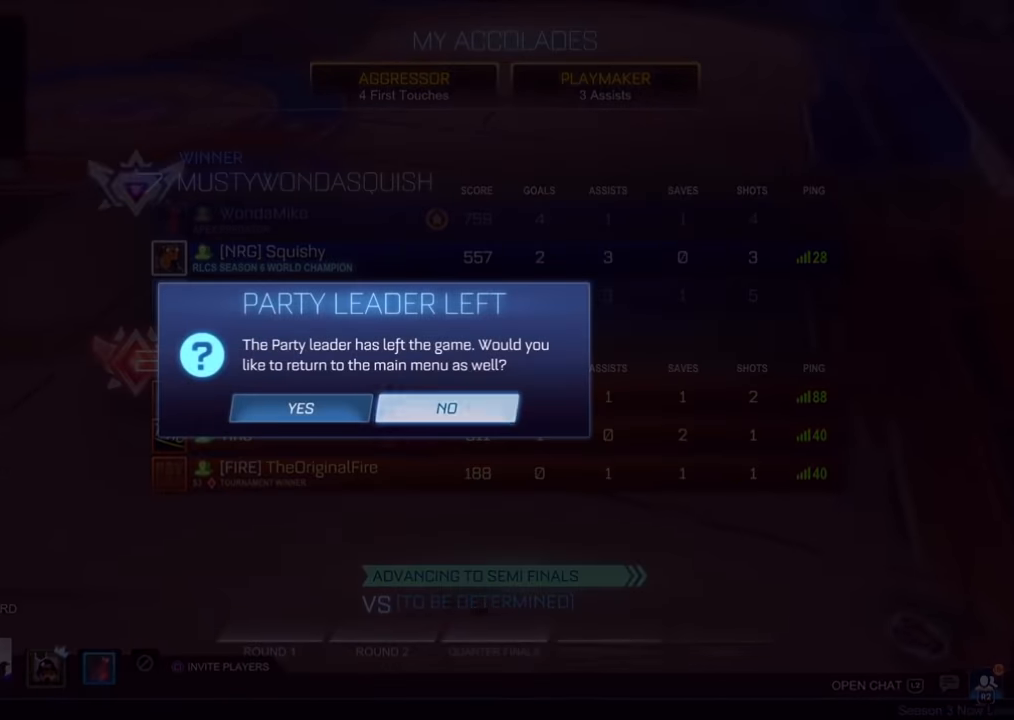
{"buttons": [], "left_stick": "center", "right_stick": "center", "events": [[84, "CROSS", "up"]]}
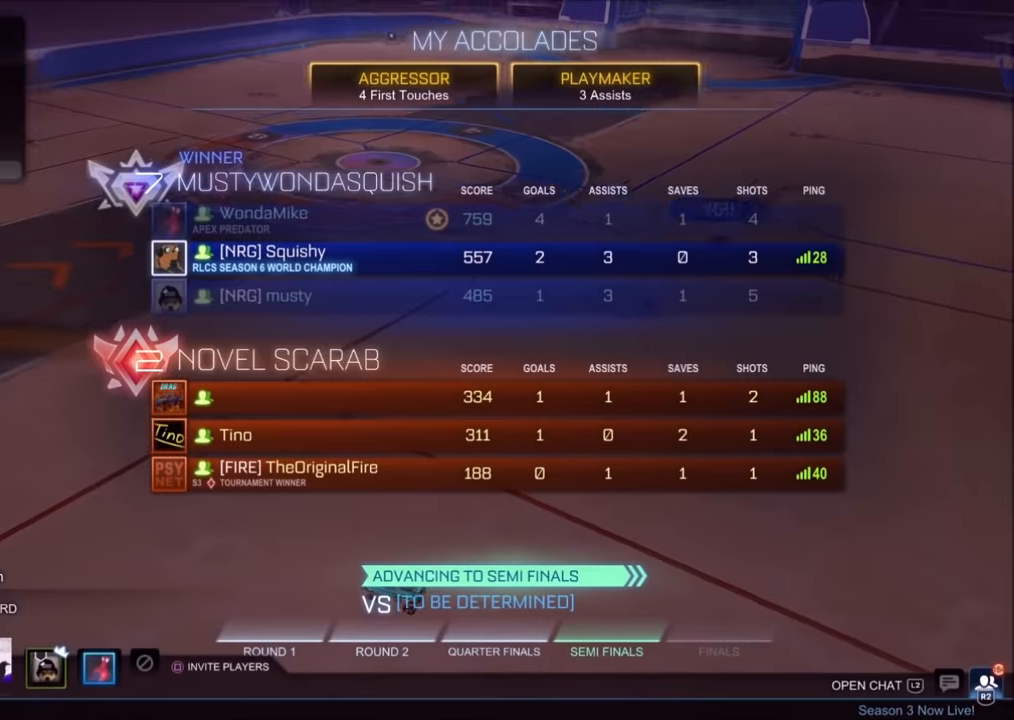
{"buttons": [], "left_stick": "center", "right_stick": "center", "events": []}
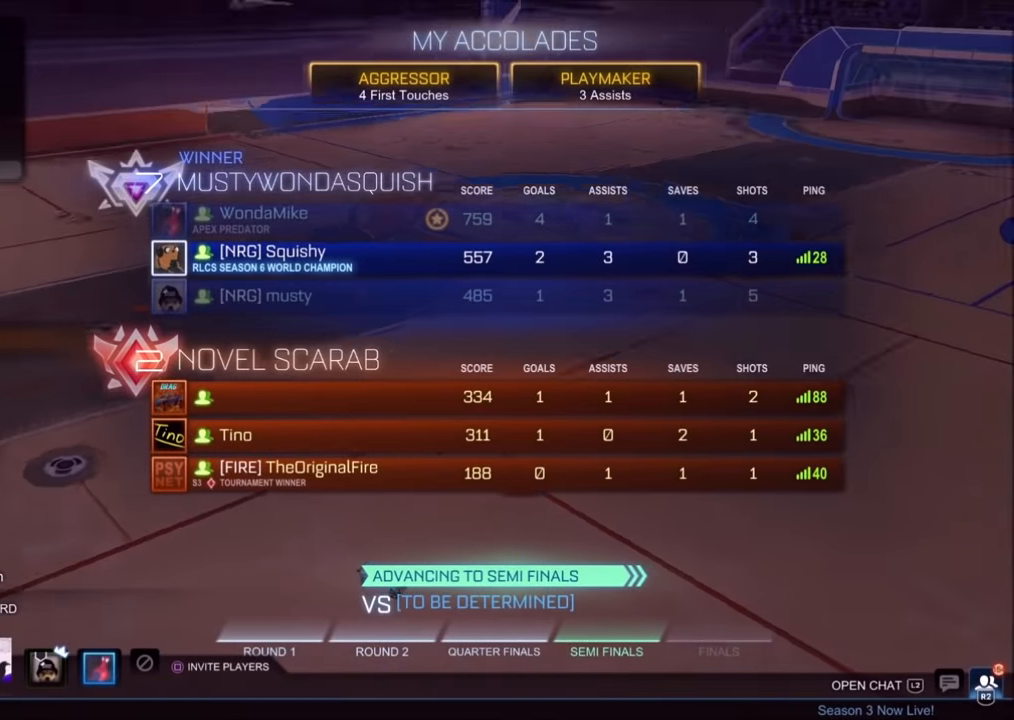
{"buttons": [], "left_stick": "center", "right_stick": "center", "events": []}
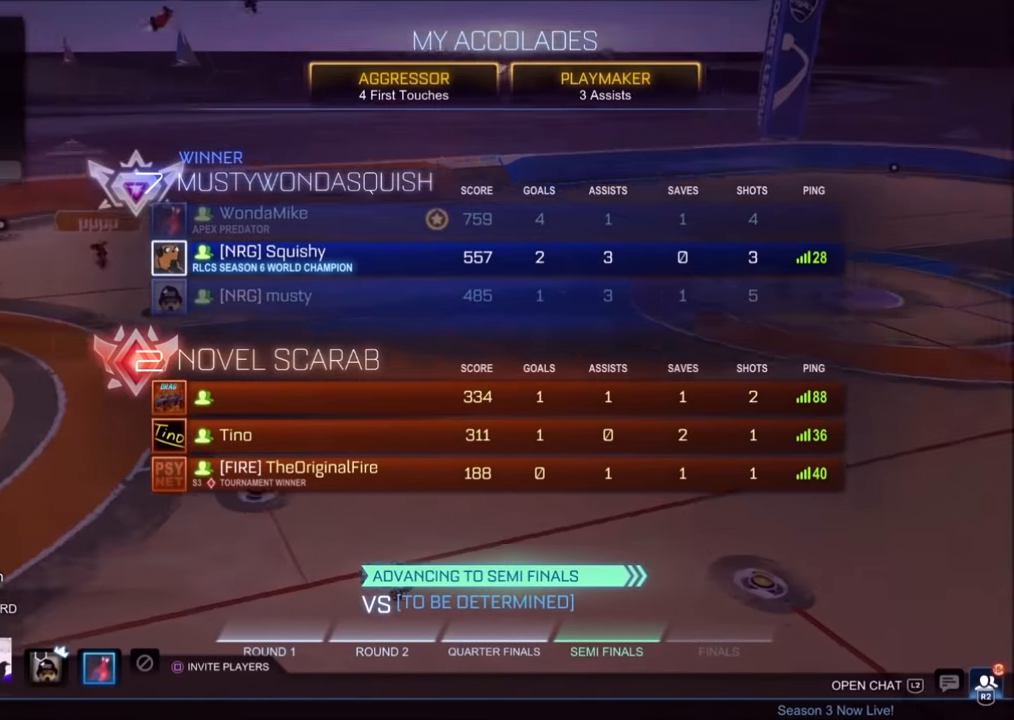
{"buttons": [], "left_stick": "center", "right_stick": "center", "events": []}